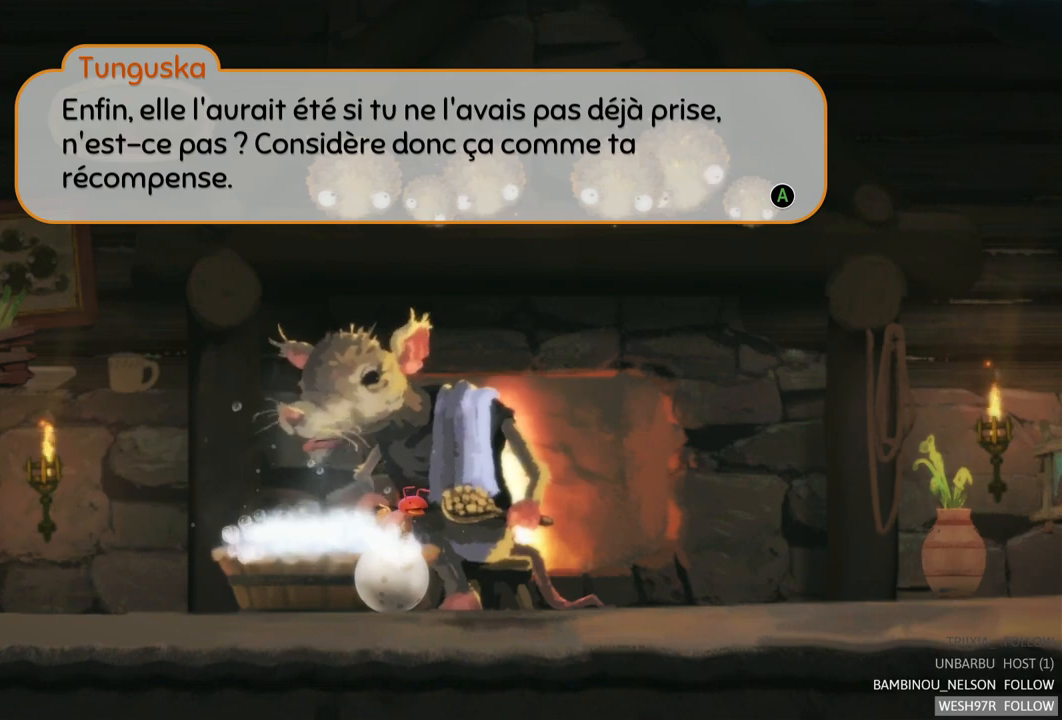
Gameplay with a controller (Xbox layout); each line is a JSON object with the inputs held at the frame after it. "events" lists button and stick changes between this image and that frame as [ms after this image, input, new state], when the widget could be followed in between. Not read: L3 R3.
{"buttons": [], "left_stick": "center", "right_stick": "center", "events": [[67, "A", "down"], [250, "A", "up"]]}
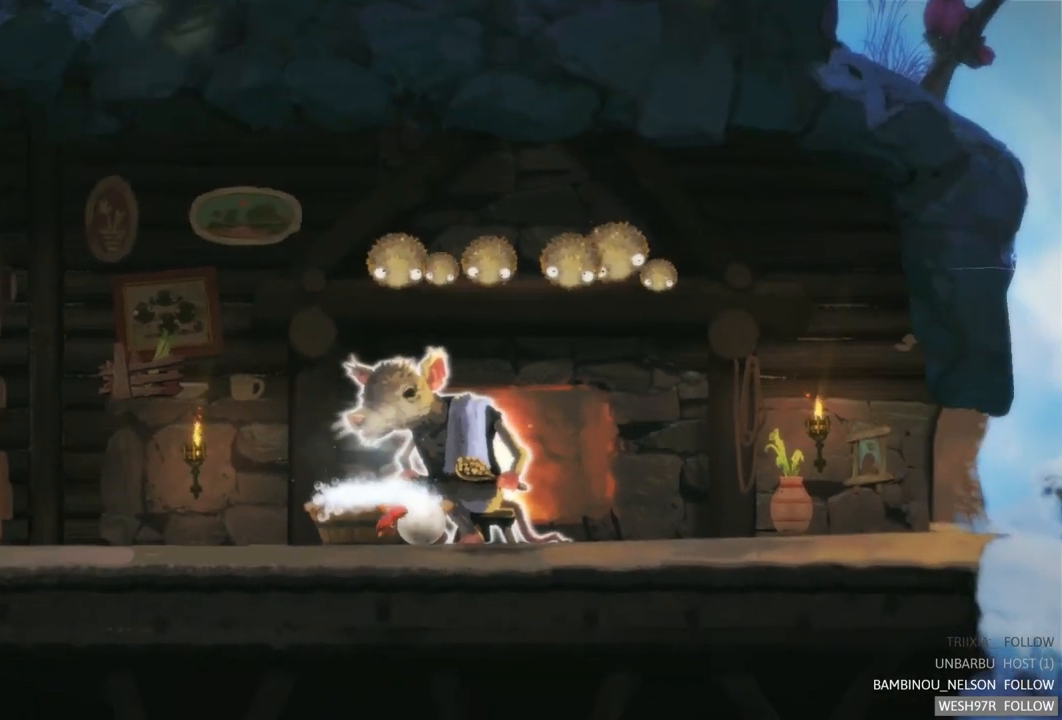
{"buttons": [], "left_stick": "left", "right_stick": "center", "events": [[367, "left_stick", "left"]]}
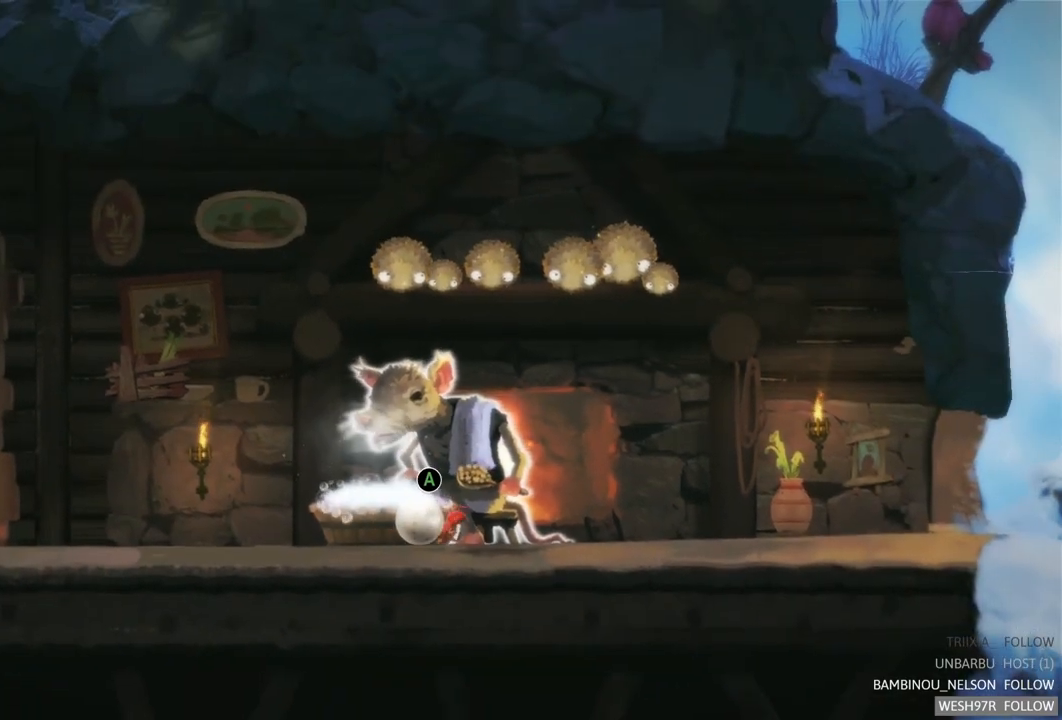
{"buttons": [], "left_stick": "left", "right_stick": "center", "events": []}
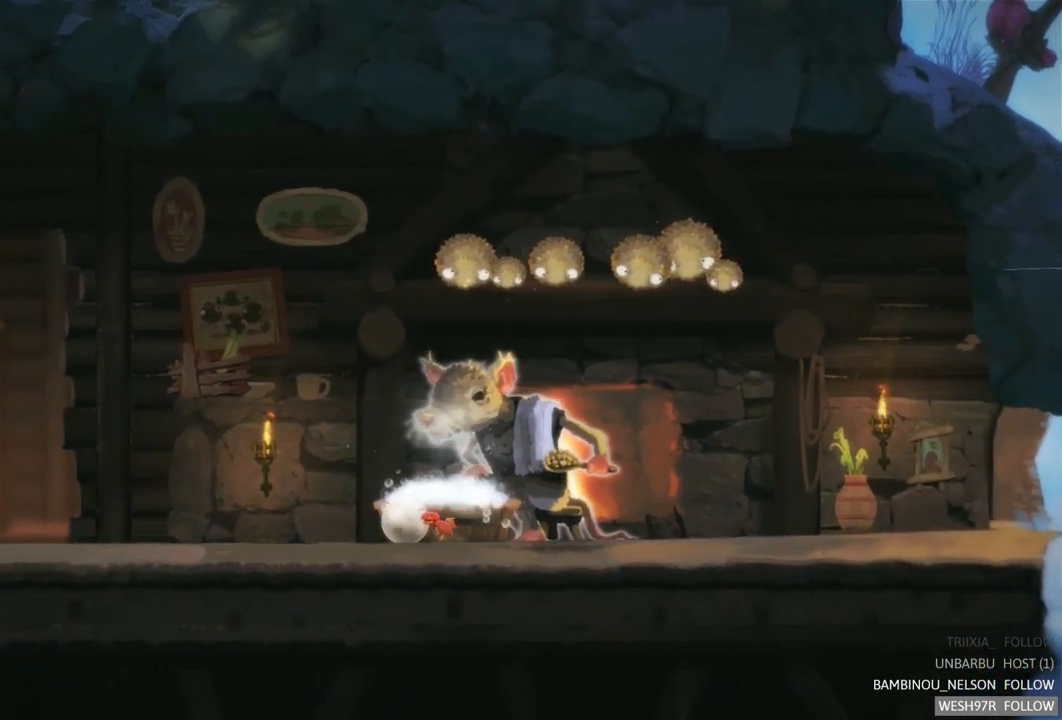
{"buttons": [], "left_stick": "left", "right_stick": "center", "events": []}
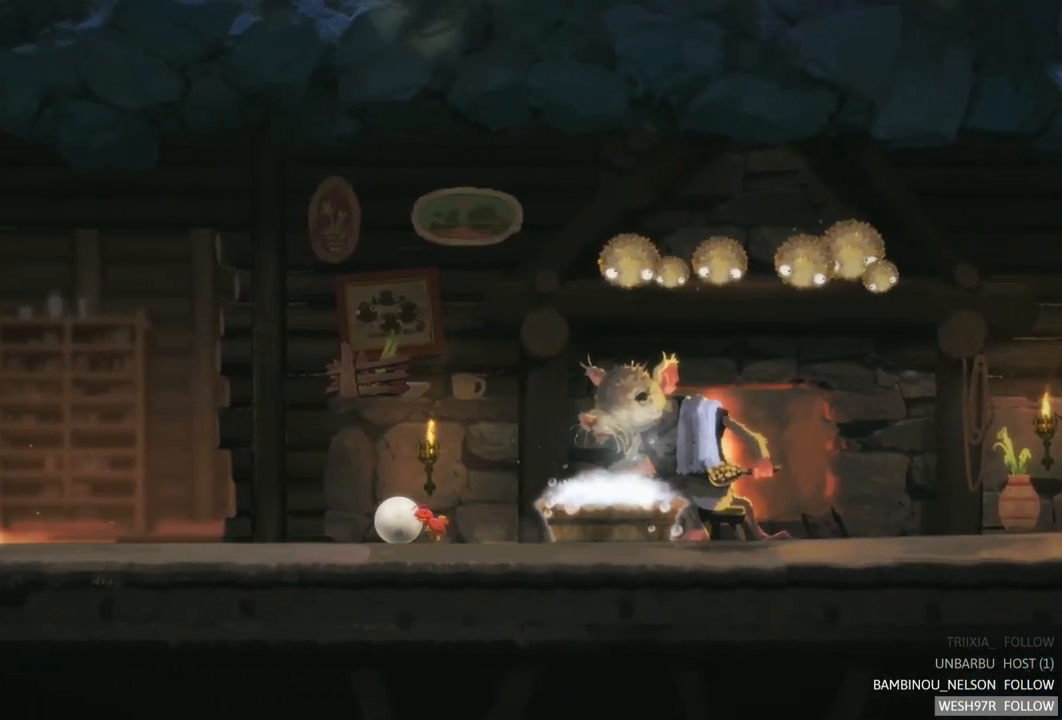
{"buttons": [], "left_stick": "left", "right_stick": "center", "events": []}
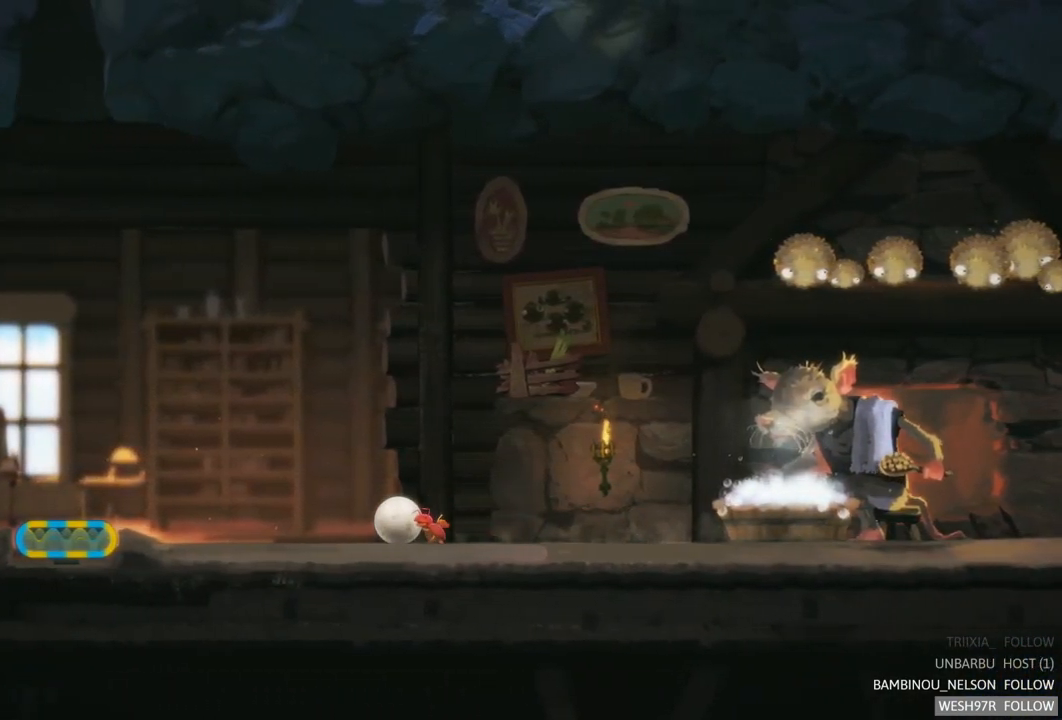
{"buttons": [], "left_stick": "left", "right_stick": "center", "events": []}
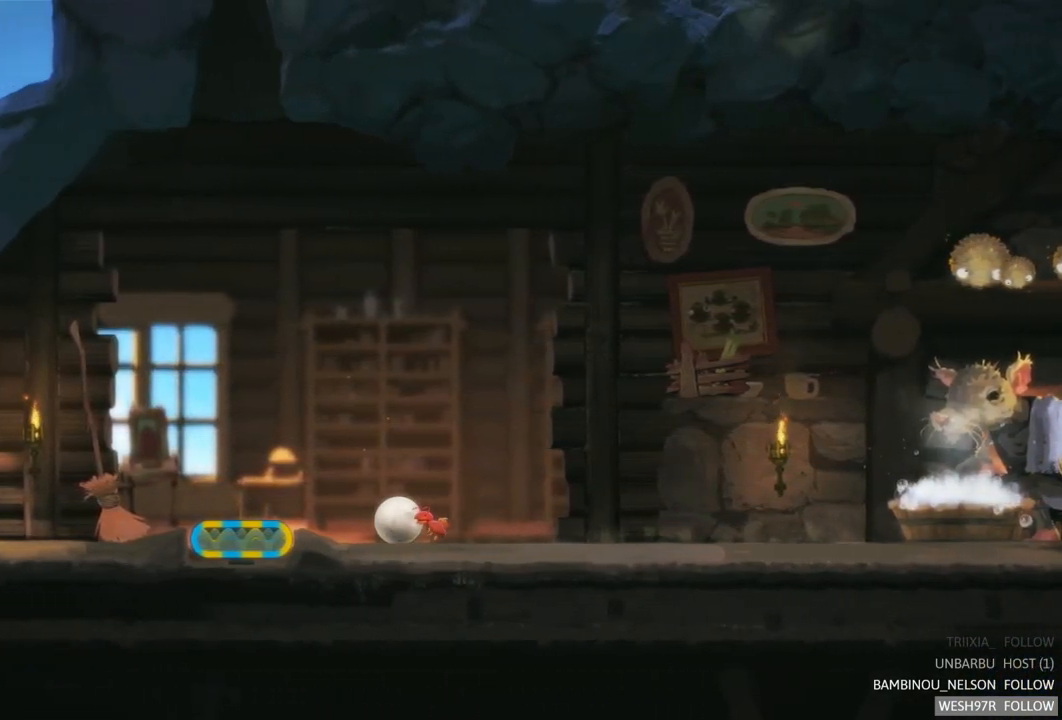
{"buttons": [], "left_stick": "left", "right_stick": "center", "events": [[17, "left_stick", "center"], [333, "left_stick", "left"]]}
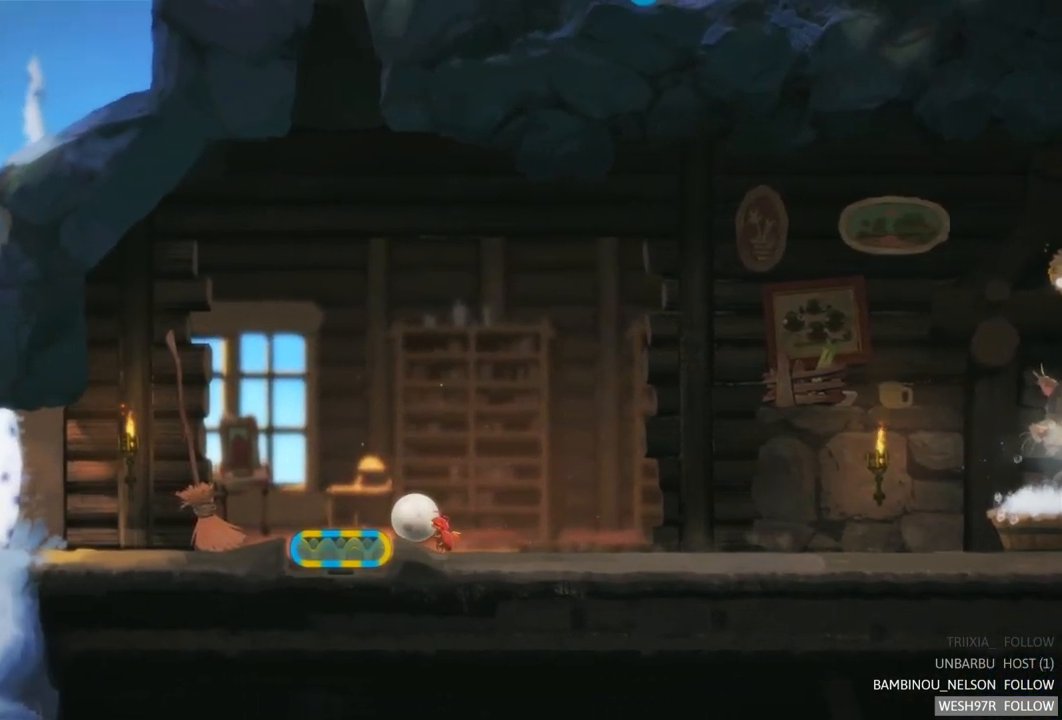
{"buttons": ["R2"], "left_stick": "center", "right_stick": "center", "events": [[333, "left_stick", "center"], [450, "R2", "down"]]}
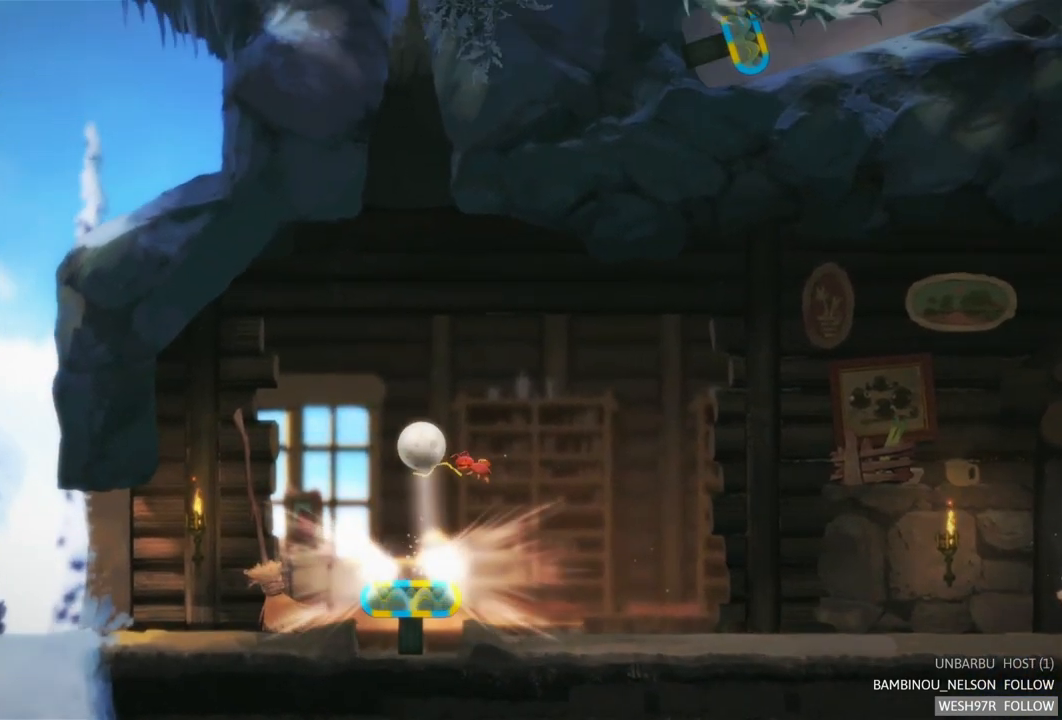
{"buttons": [], "left_stick": "center", "right_stick": "center", "events": [[300, "R2", "up"]]}
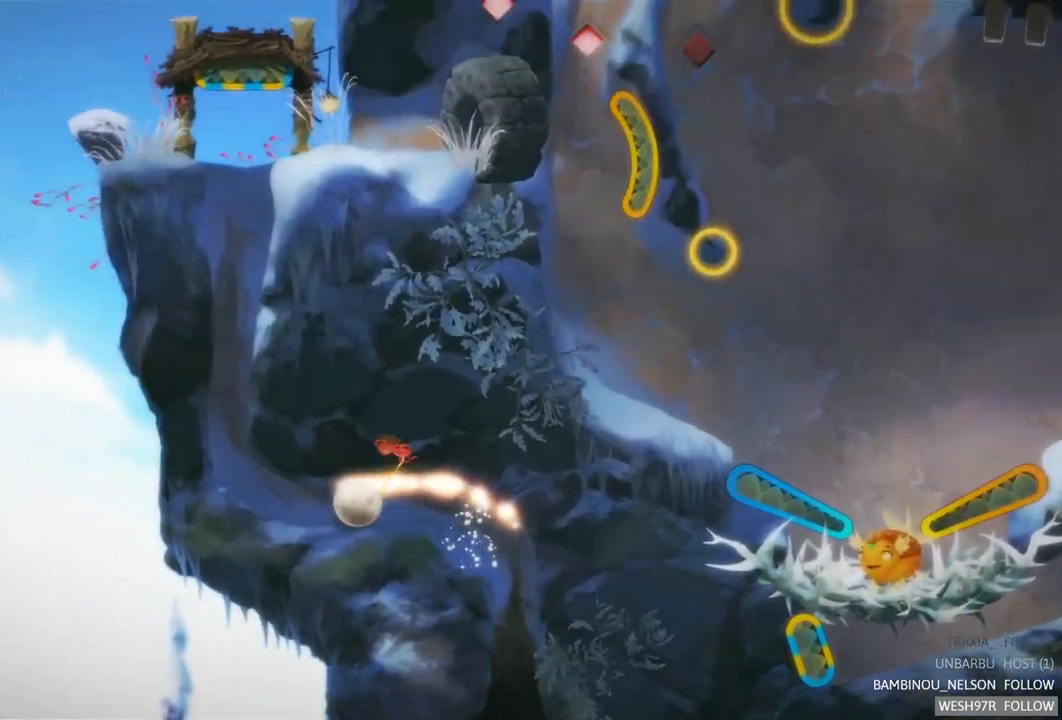
{"buttons": [], "left_stick": "center", "right_stick": "center", "events": []}
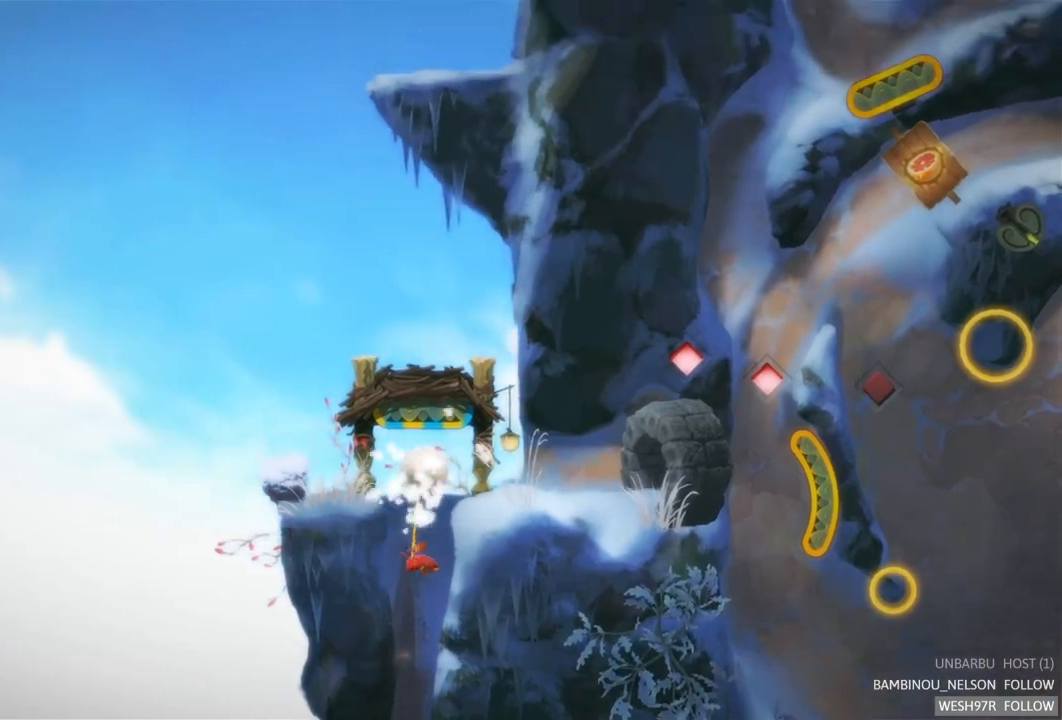
{"buttons": ["SELECT"], "left_stick": "center", "right_stick": "center", "events": [[333, "SELECT", "down"]]}
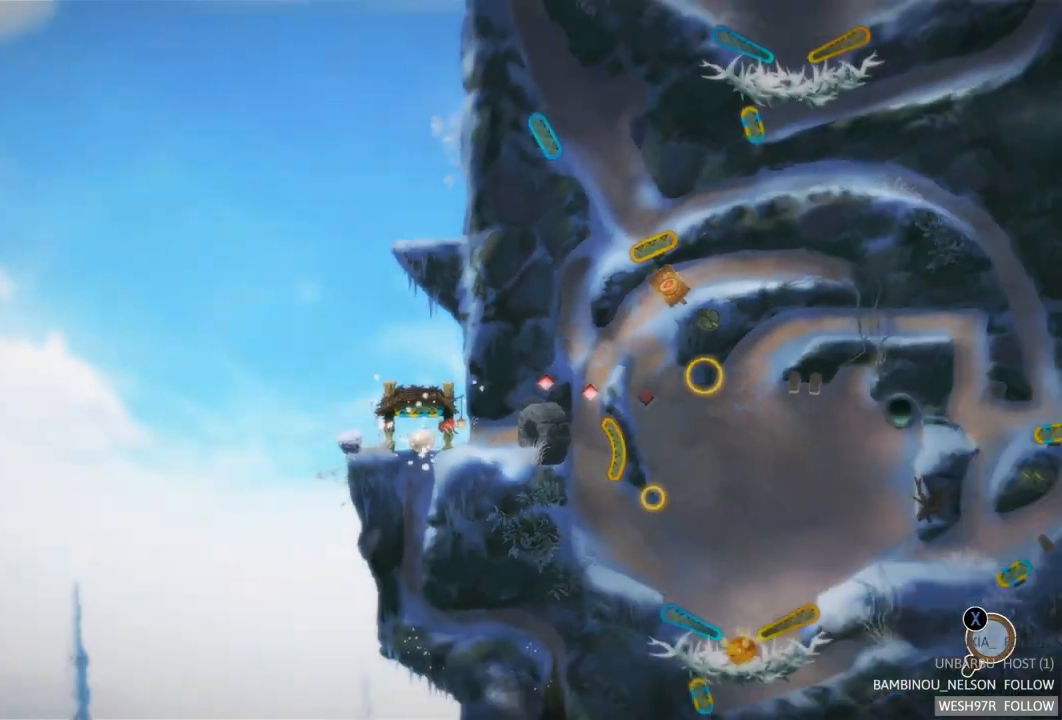
{"buttons": [], "left_stick": "right", "right_stick": "center", "events": [[67, "SELECT", "up"], [400, "left_stick", "right"]]}
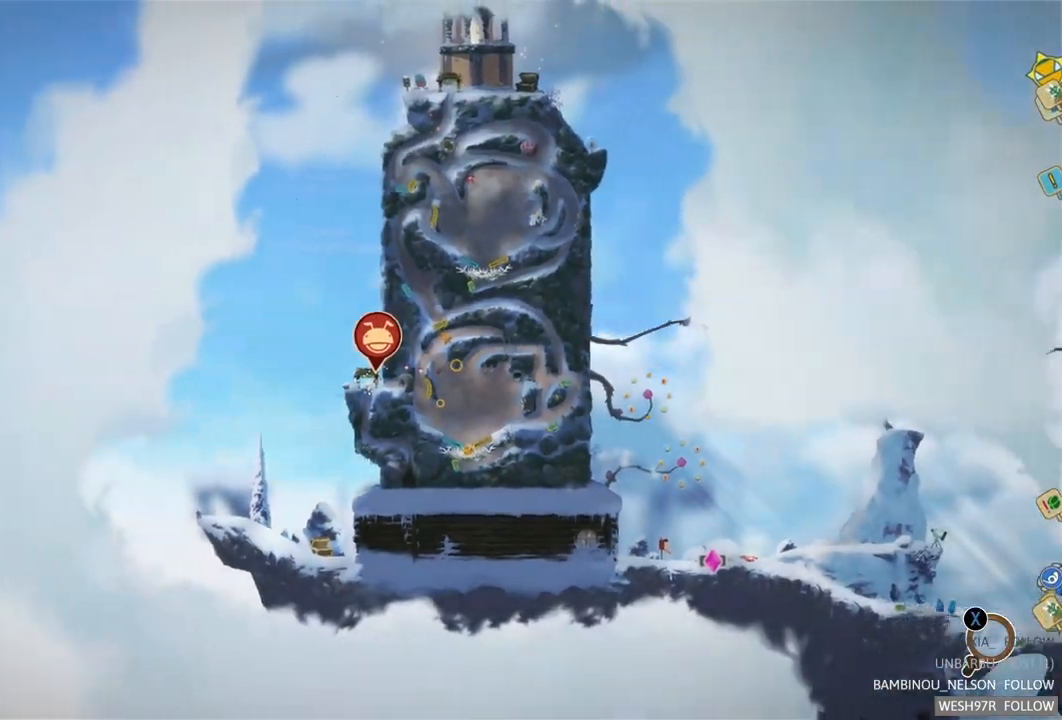
{"buttons": [], "left_stick": "center", "right_stick": "center", "events": [[133, "left_stick", "center"]]}
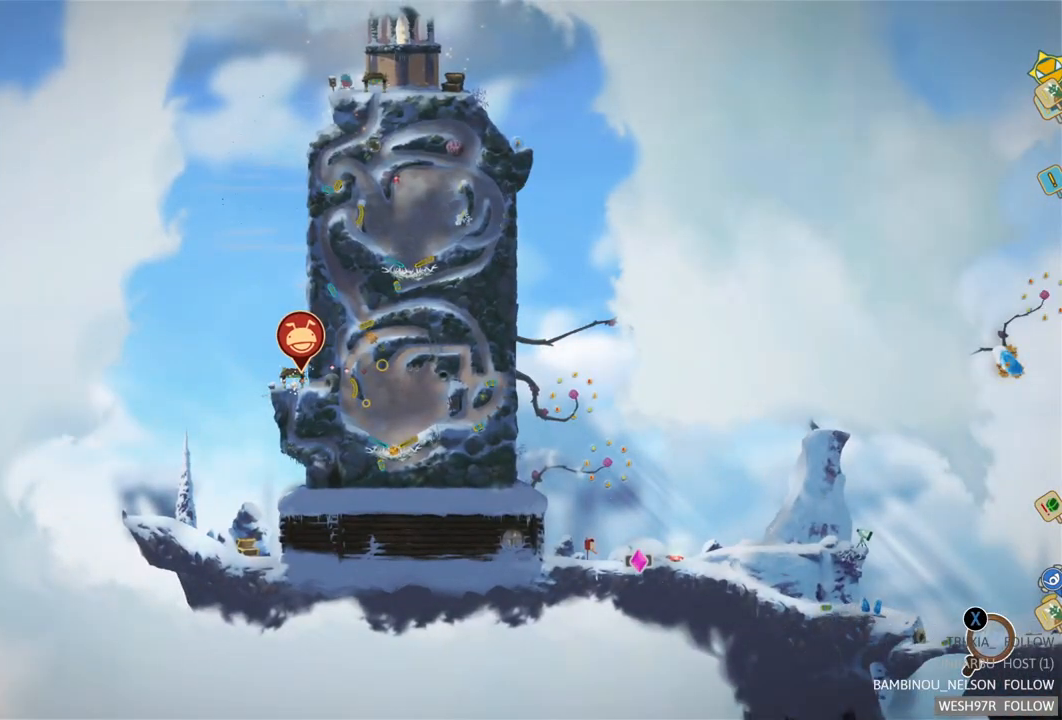
{"buttons": [], "left_stick": "center", "right_stick": "center", "events": []}
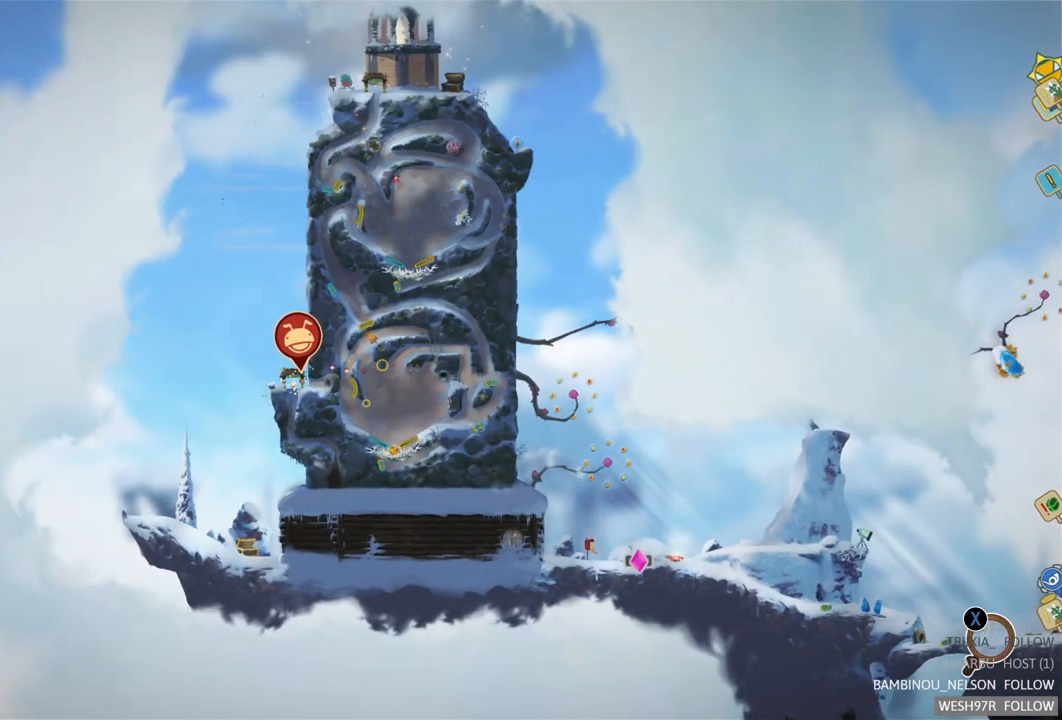
{"buttons": [], "left_stick": "center", "right_stick": "center", "events": []}
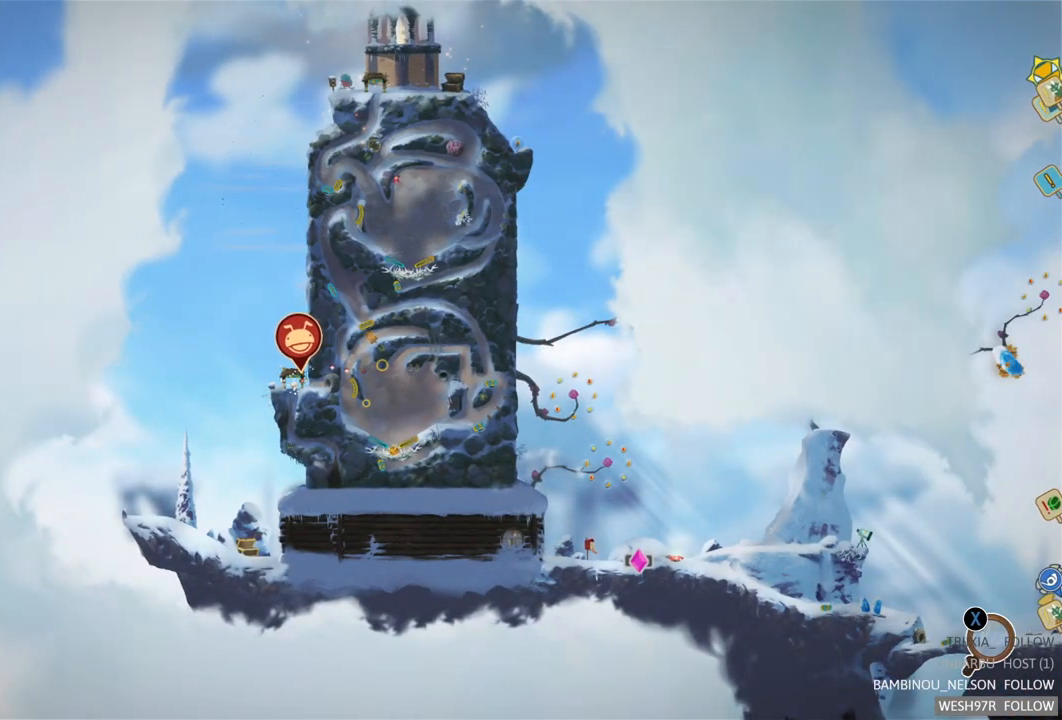
{"buttons": [], "left_stick": "center", "right_stick": "center", "events": []}
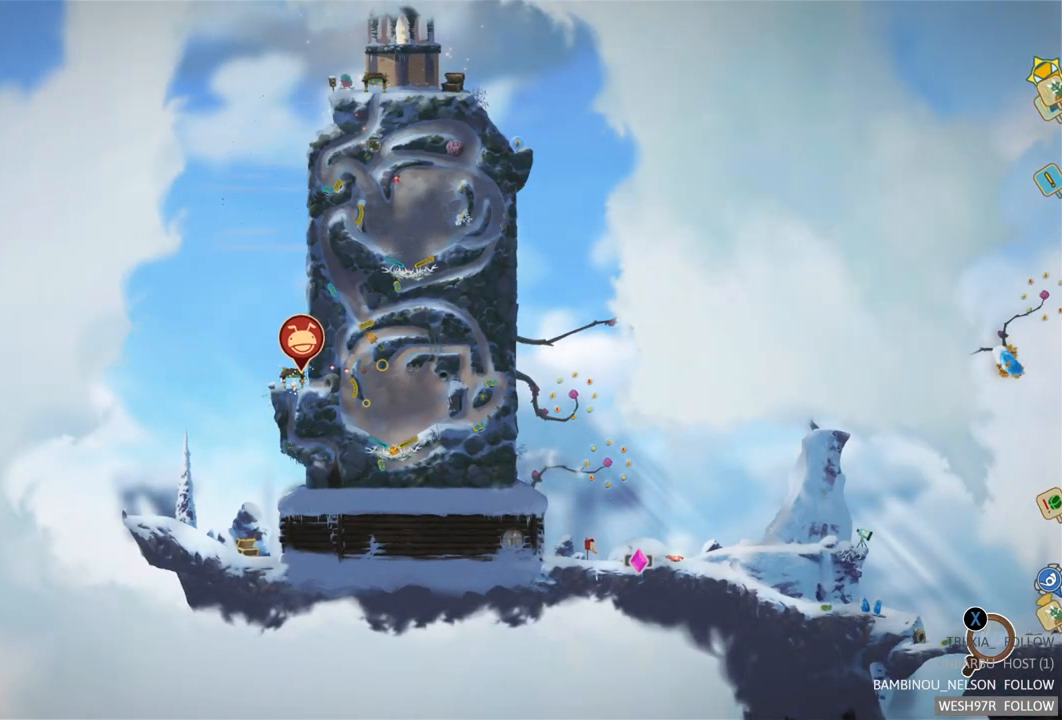
{"buttons": [], "left_stick": "center", "right_stick": "center", "events": []}
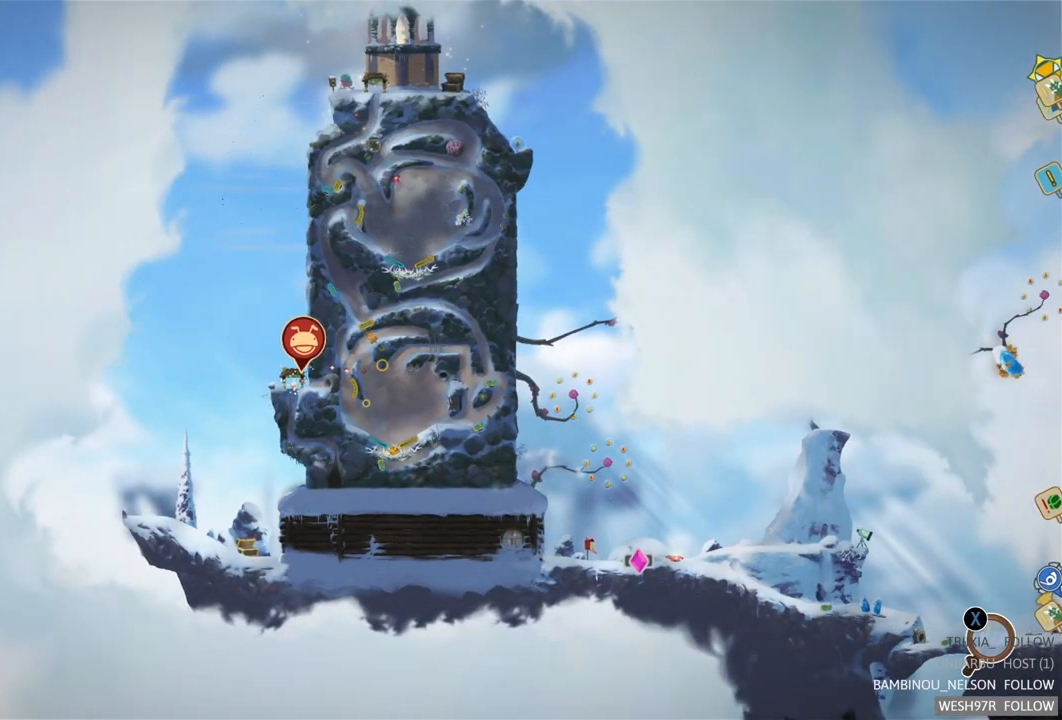
{"buttons": ["B"], "left_stick": "center", "right_stick": "center", "events": [[383, "B", "down"]]}
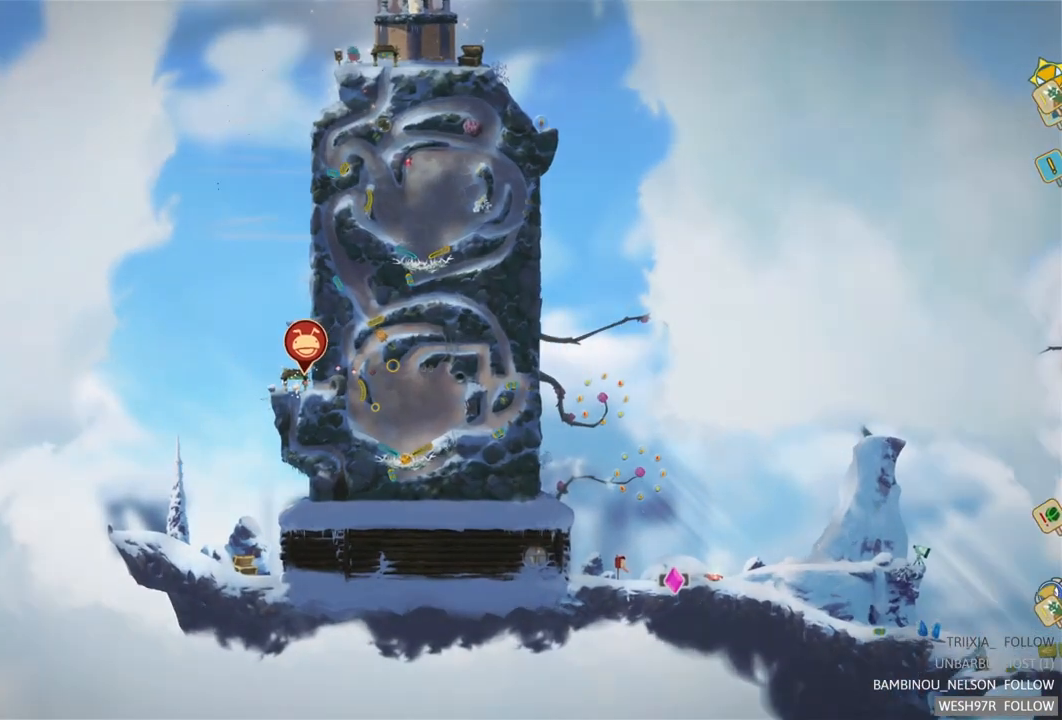
{"buttons": [], "left_stick": "right", "right_stick": "center", "events": [[50, "B", "up"], [283, "left_stick", "right"]]}
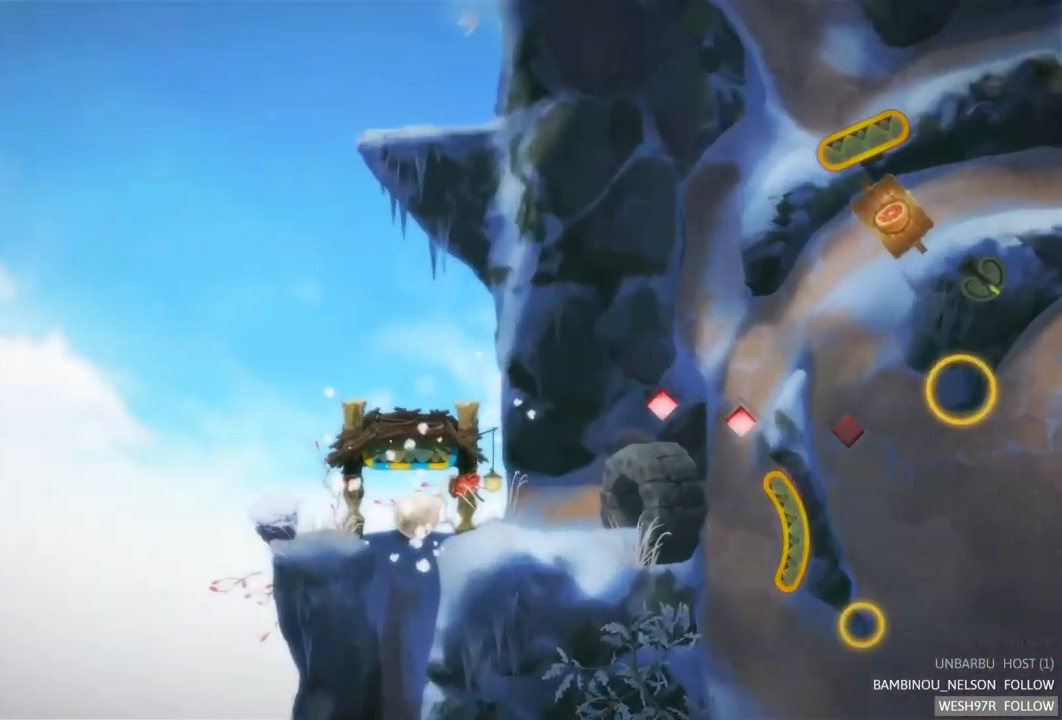
{"buttons": [], "left_stick": "right", "right_stick": "center", "events": []}
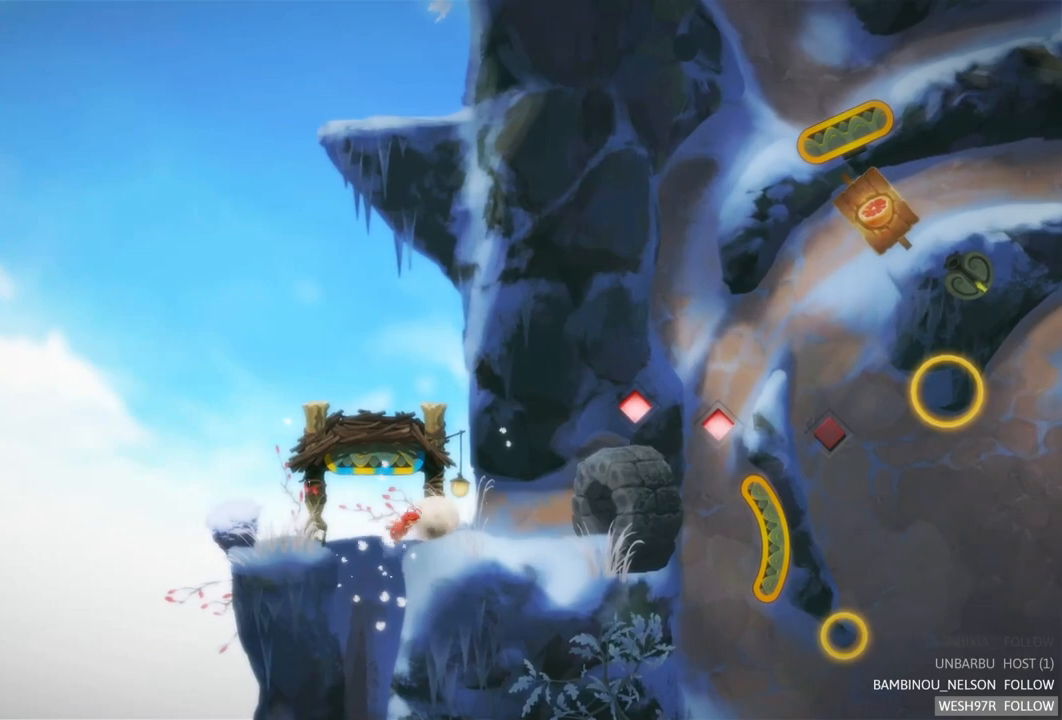
{"buttons": [], "left_stick": "right", "right_stick": "center", "events": []}
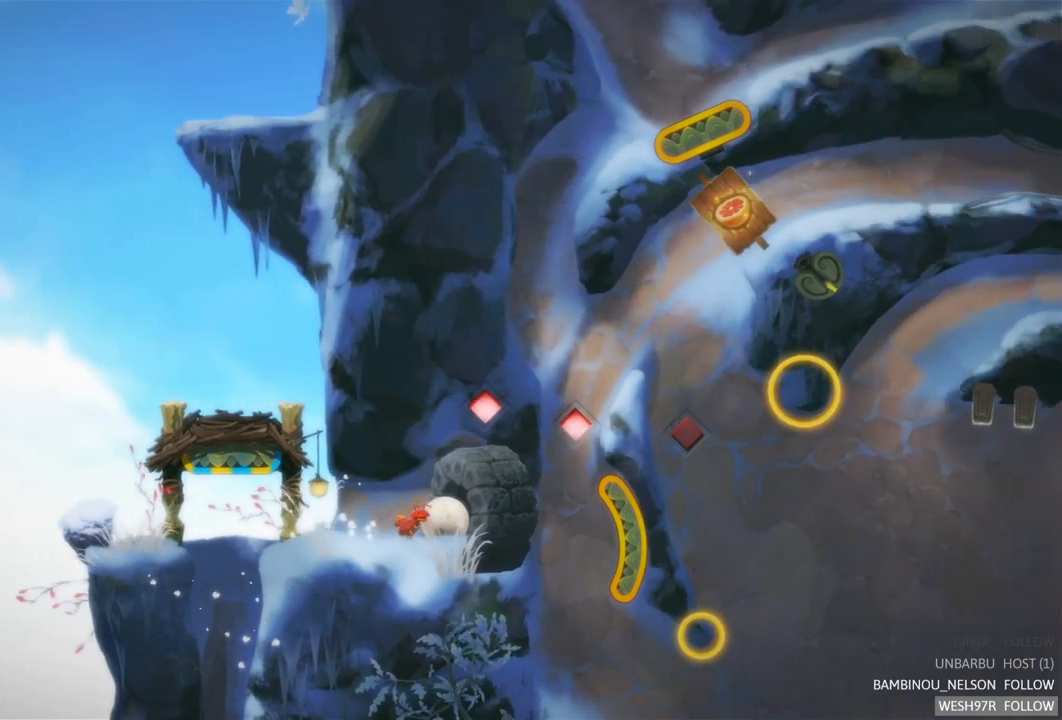
{"buttons": ["A"], "left_stick": "center", "right_stick": "center", "events": [[283, "A", "down"], [417, "left_stick", "center"]]}
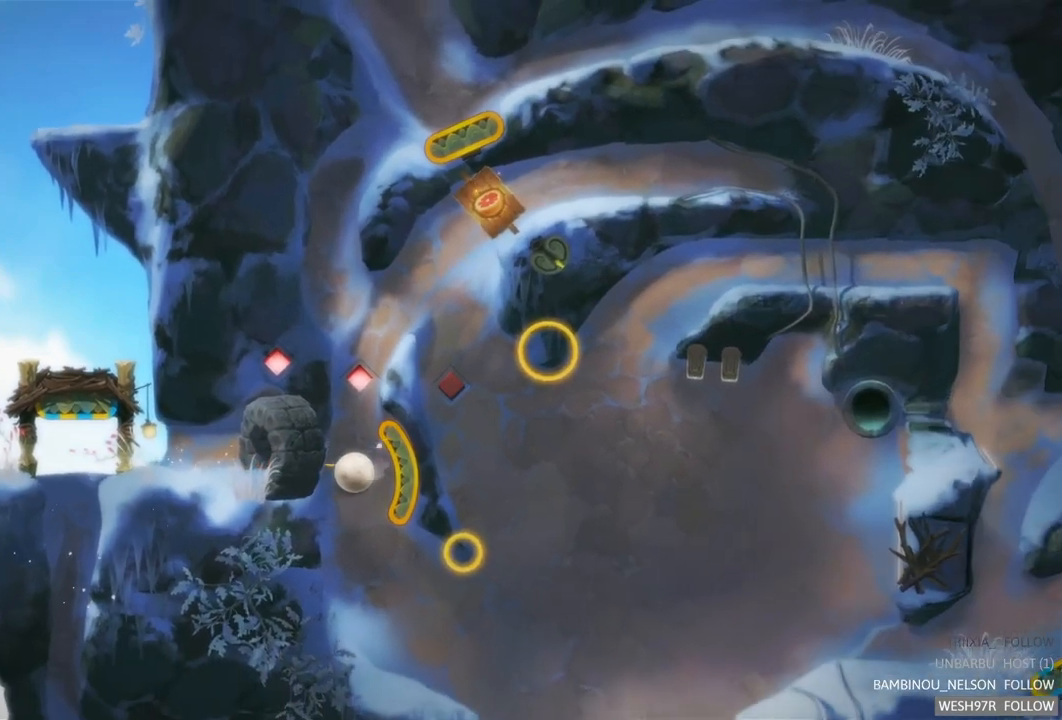
{"buttons": [], "left_stick": "center", "right_stick": "center", "events": [[17, "A", "up"]]}
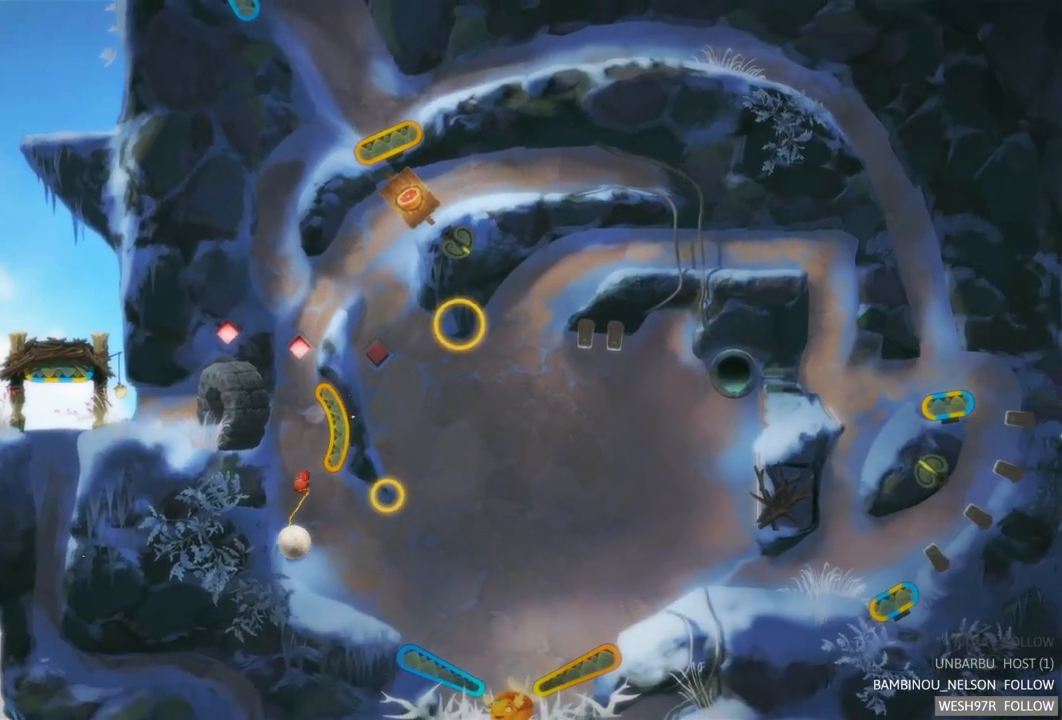
{"buttons": [], "left_stick": "center", "right_stick": "center", "events": []}
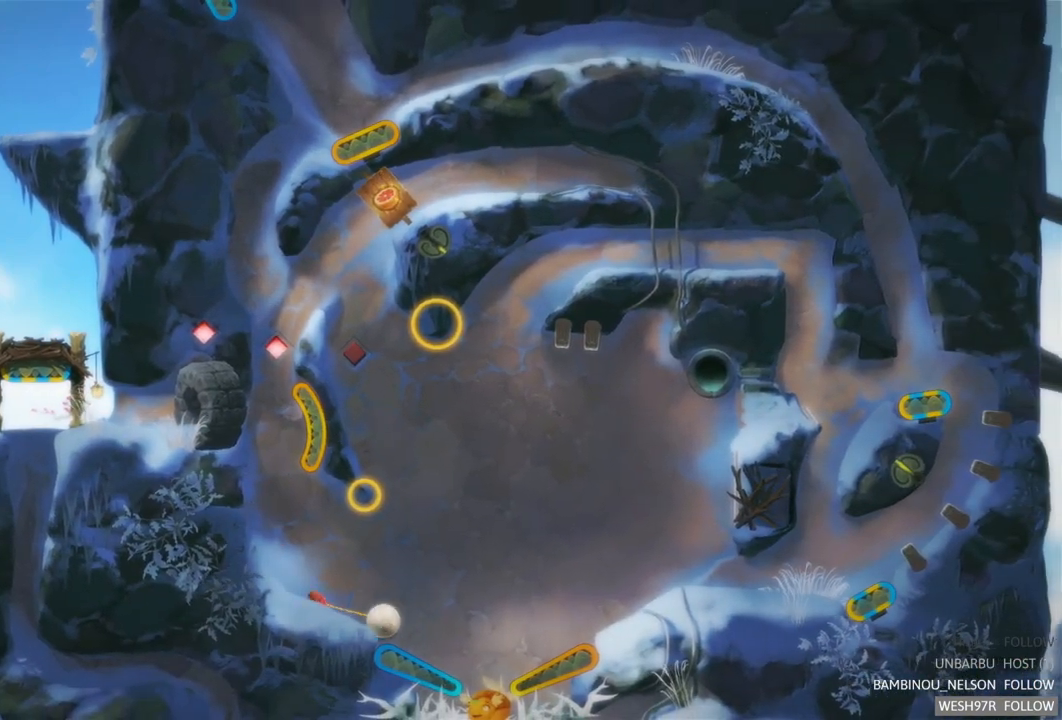
{"buttons": ["L2"], "left_stick": "center", "right_stick": "center", "events": [[233, "L2", "down"]]}
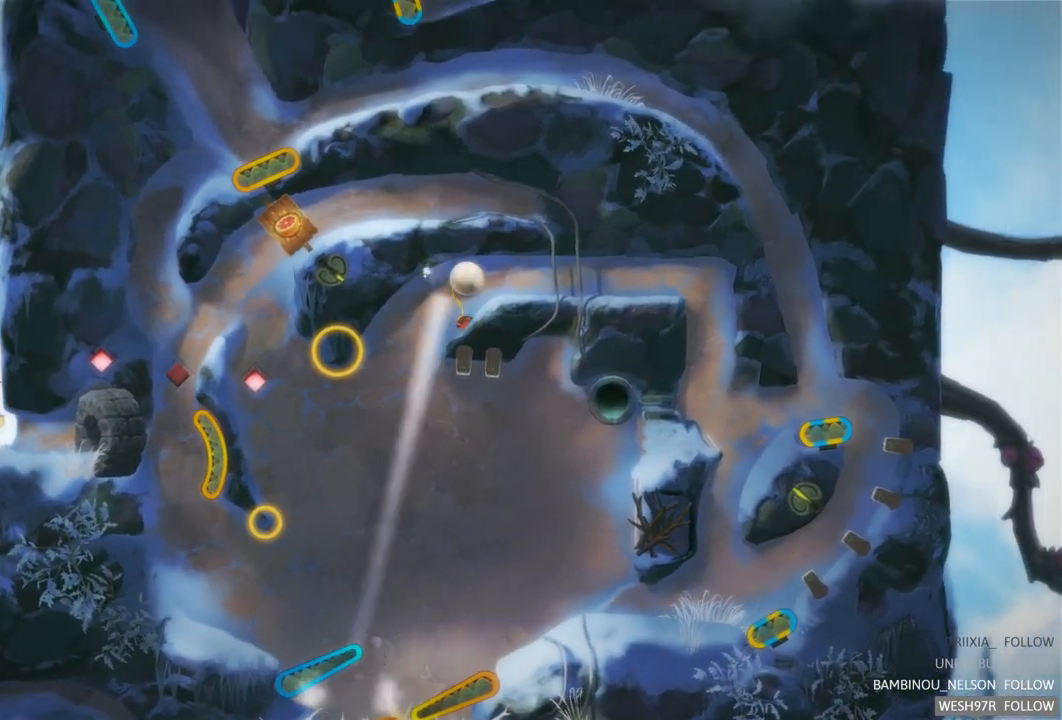
{"buttons": [], "left_stick": "center", "right_stick": "center", "events": [[267, "L2", "up"]]}
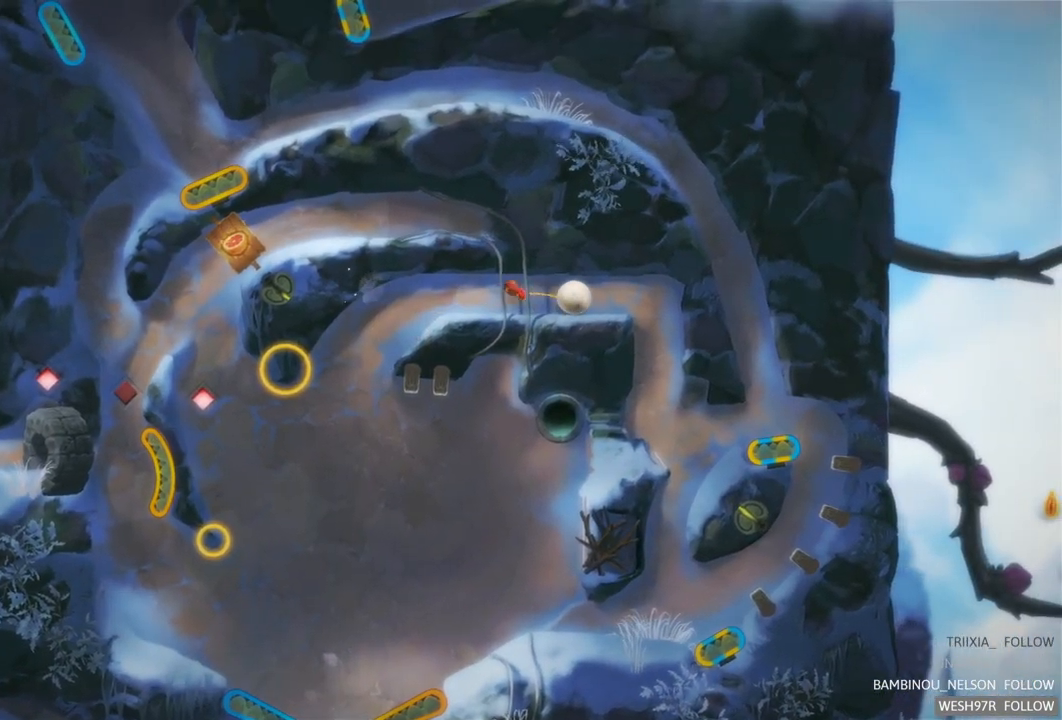
{"buttons": [], "left_stick": "center", "right_stick": "center", "events": []}
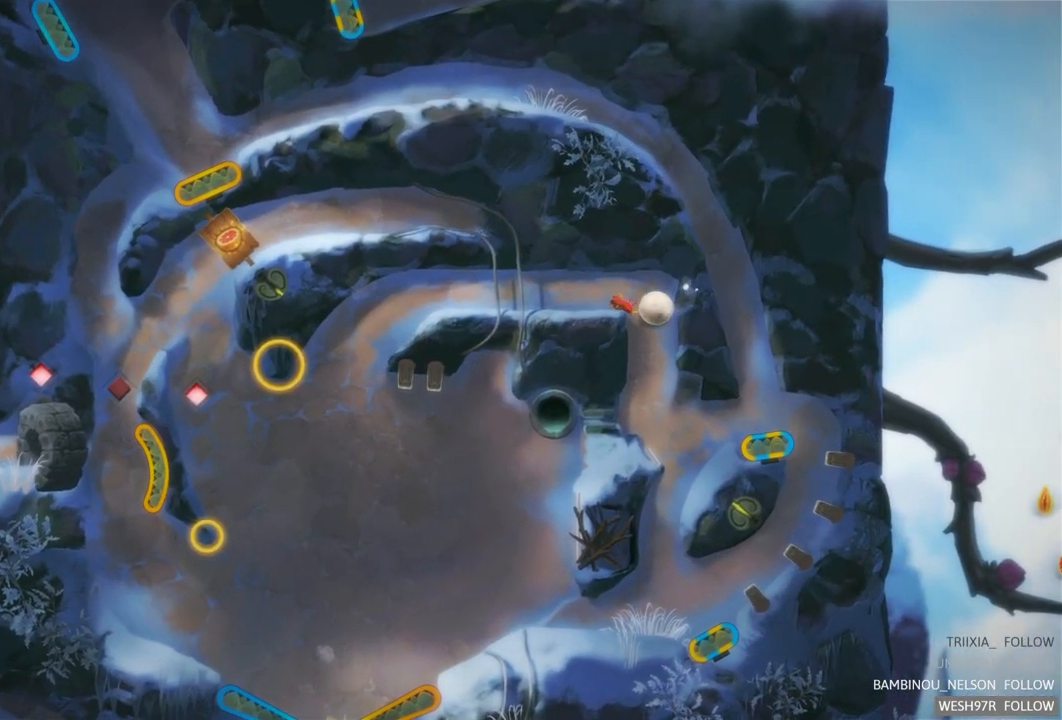
{"buttons": [], "left_stick": "center", "right_stick": "center", "events": []}
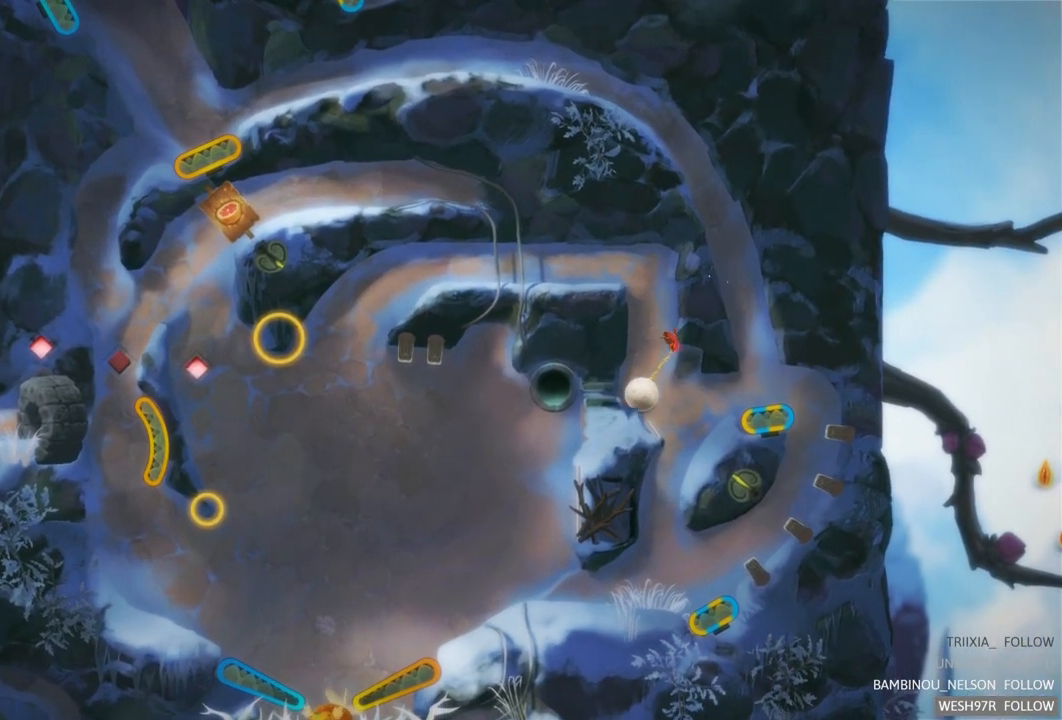
{"buttons": [], "left_stick": "center", "right_stick": "center", "events": []}